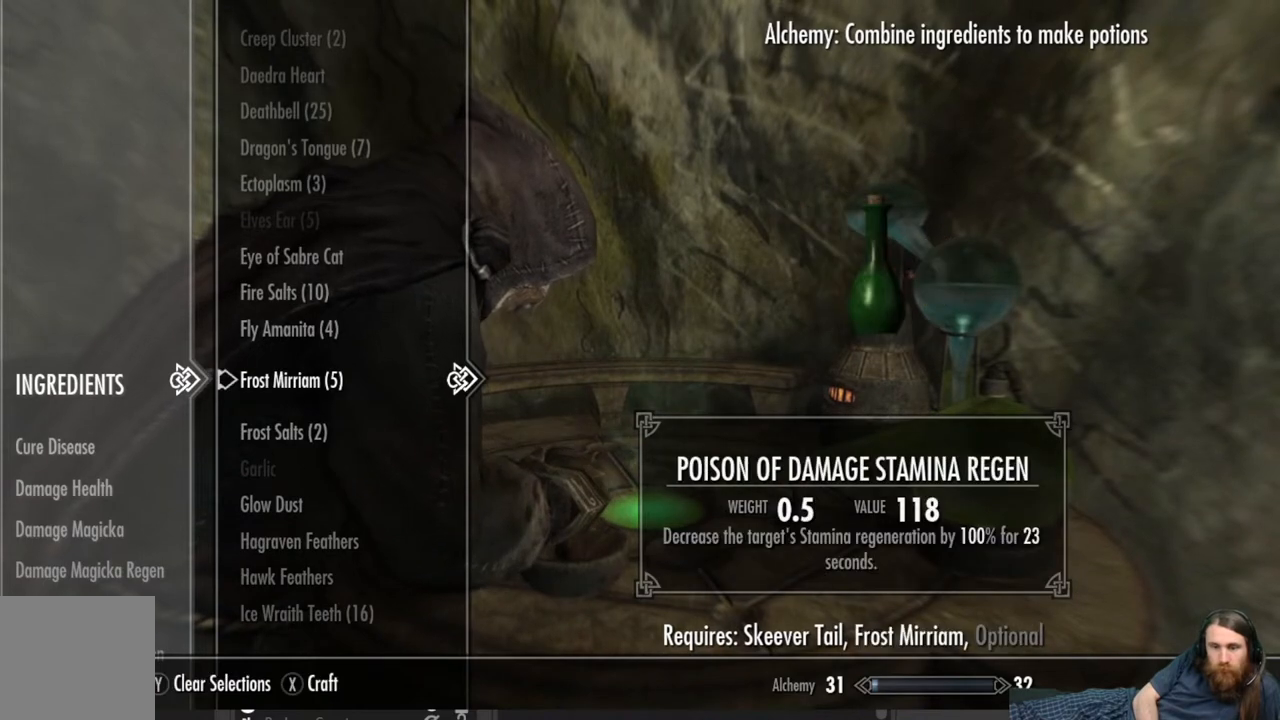
Gameplay with a controller (Xbox layout); each line is a JSON object with the inputs held at the frame after it. "events" lists button and stick changes between this image and that frame as [ms after this image, input, new state], when the widget could be followed in between.
{"buttons": ["A"], "left_stick": "center", "right_stick": "center", "events": [[450, "A", "down"]]}
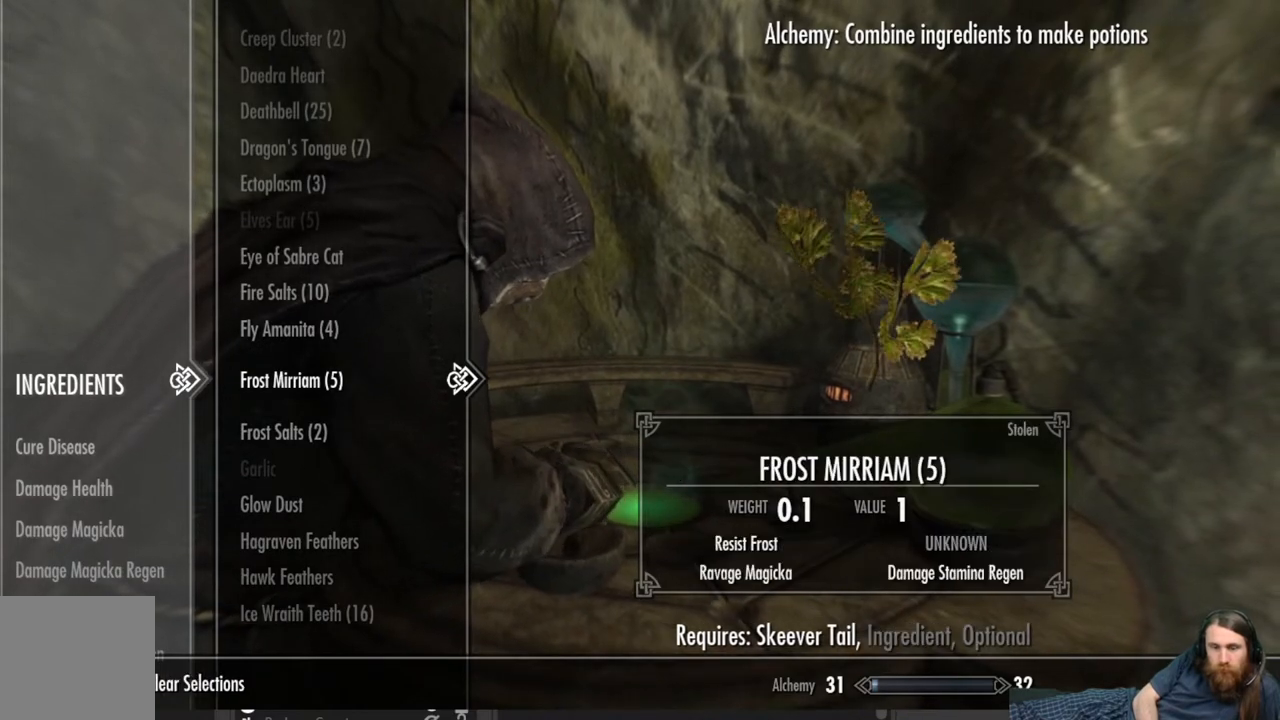
{"buttons": ["DPAD_UP"], "left_stick": "center", "right_stick": "center", "events": [[50, "A", "up"], [500, "DPAD_UP", "down"]]}
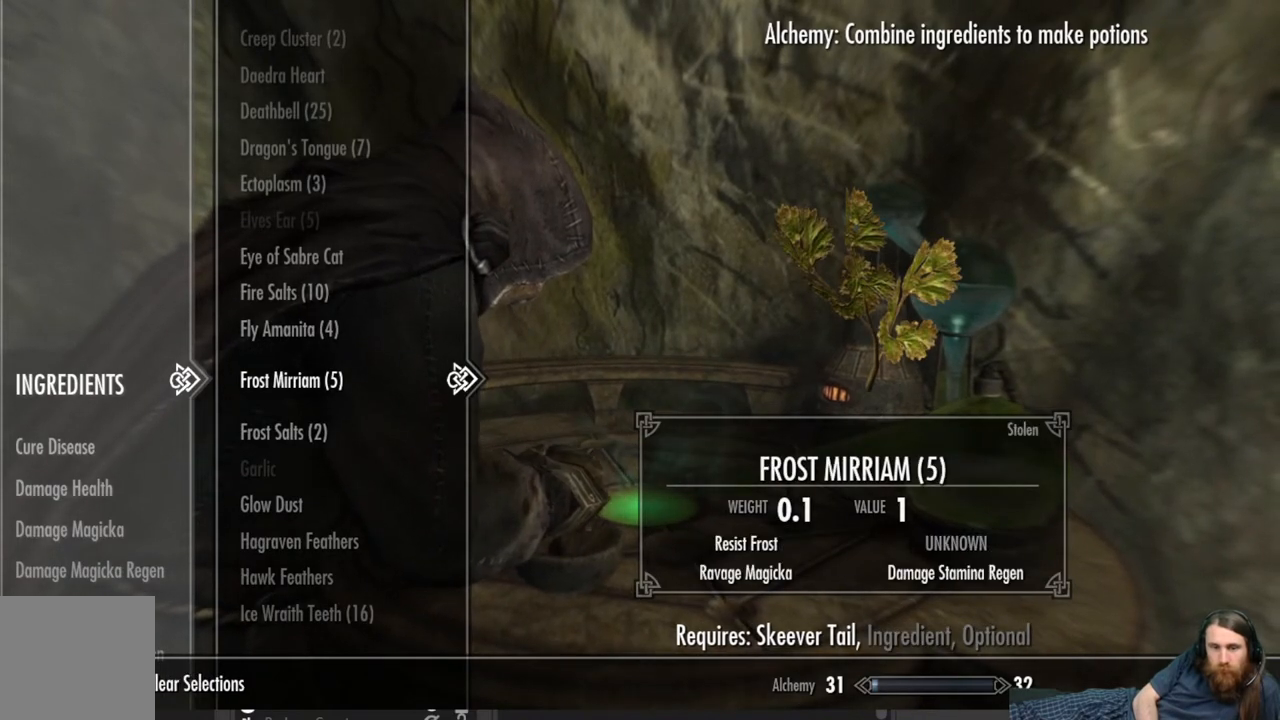
{"buttons": [], "left_stick": "center", "right_stick": "center", "events": [[117, "DPAD_UP", "up"], [383, "A", "down"], [483, "A", "up"]]}
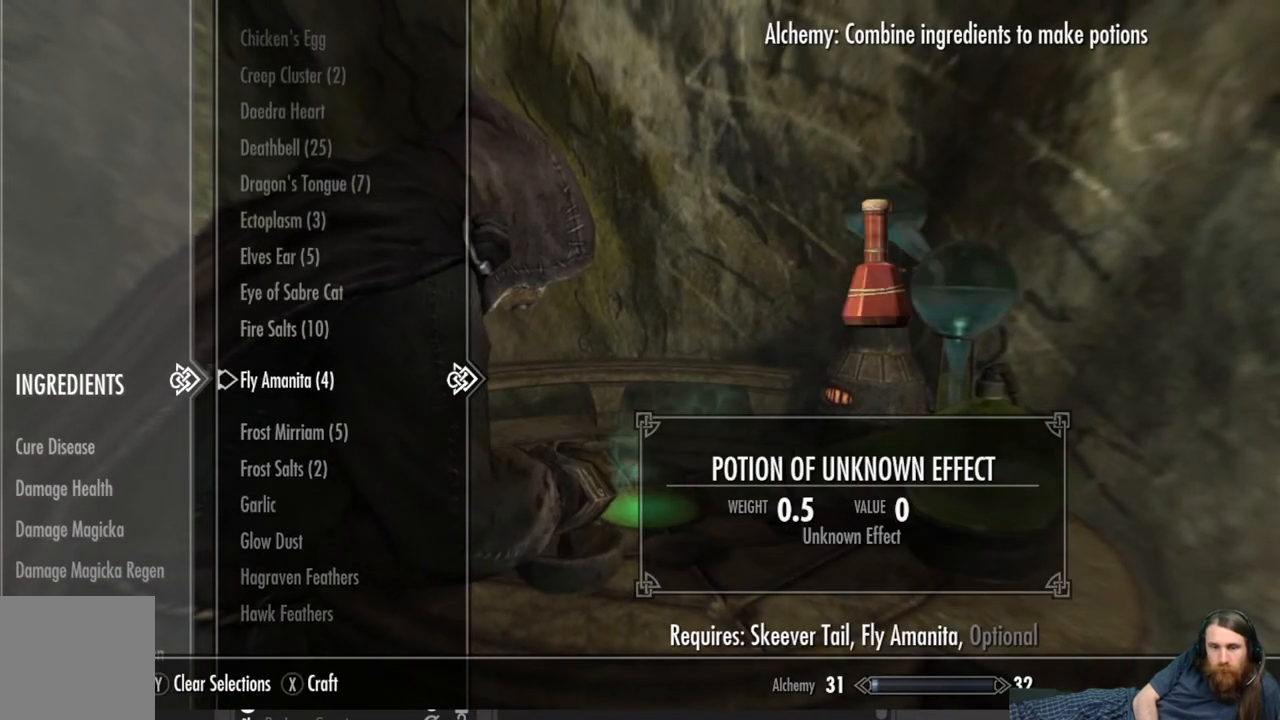
{"buttons": [], "left_stick": "center", "right_stick": "center", "events": [[350, "A", "down"], [500, "A", "up"]]}
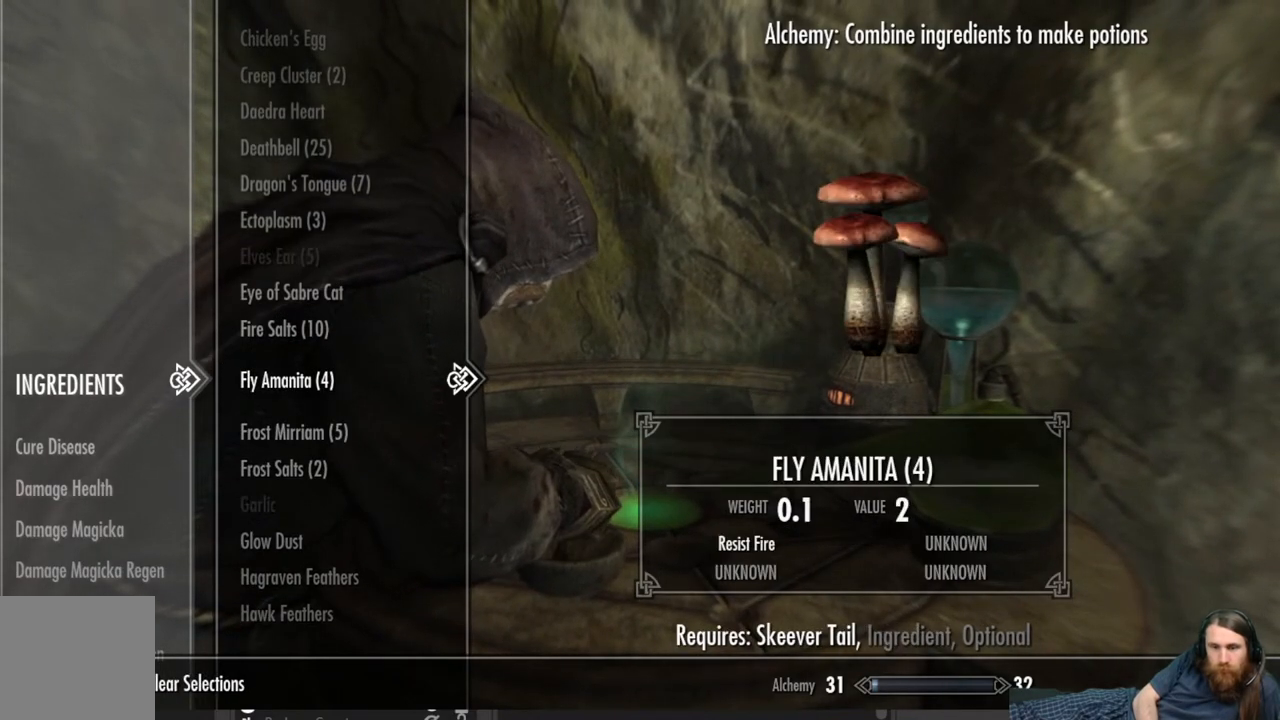
{"buttons": ["A"], "left_stick": "center", "right_stick": "center", "events": [[500, "A", "down"]]}
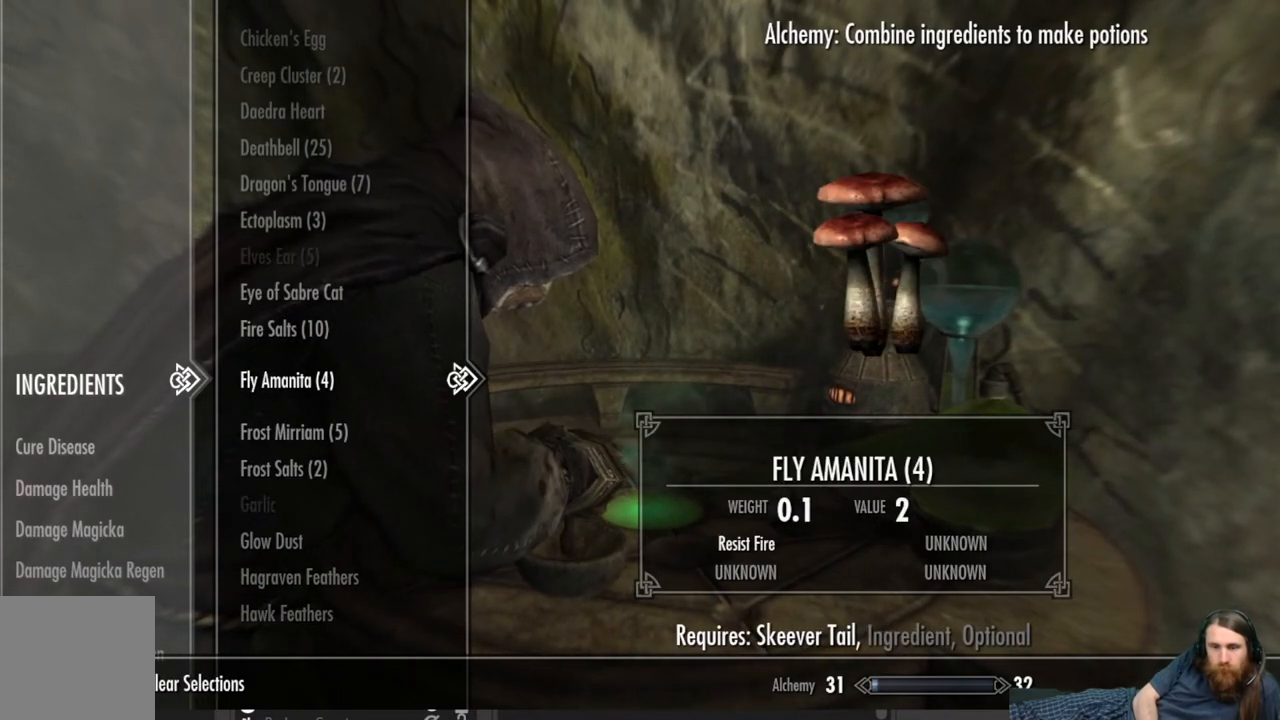
{"buttons": [], "left_stick": "center", "right_stick": "center", "events": [[117, "A", "up"], [300, "X", "down"], [450, "X", "up"]]}
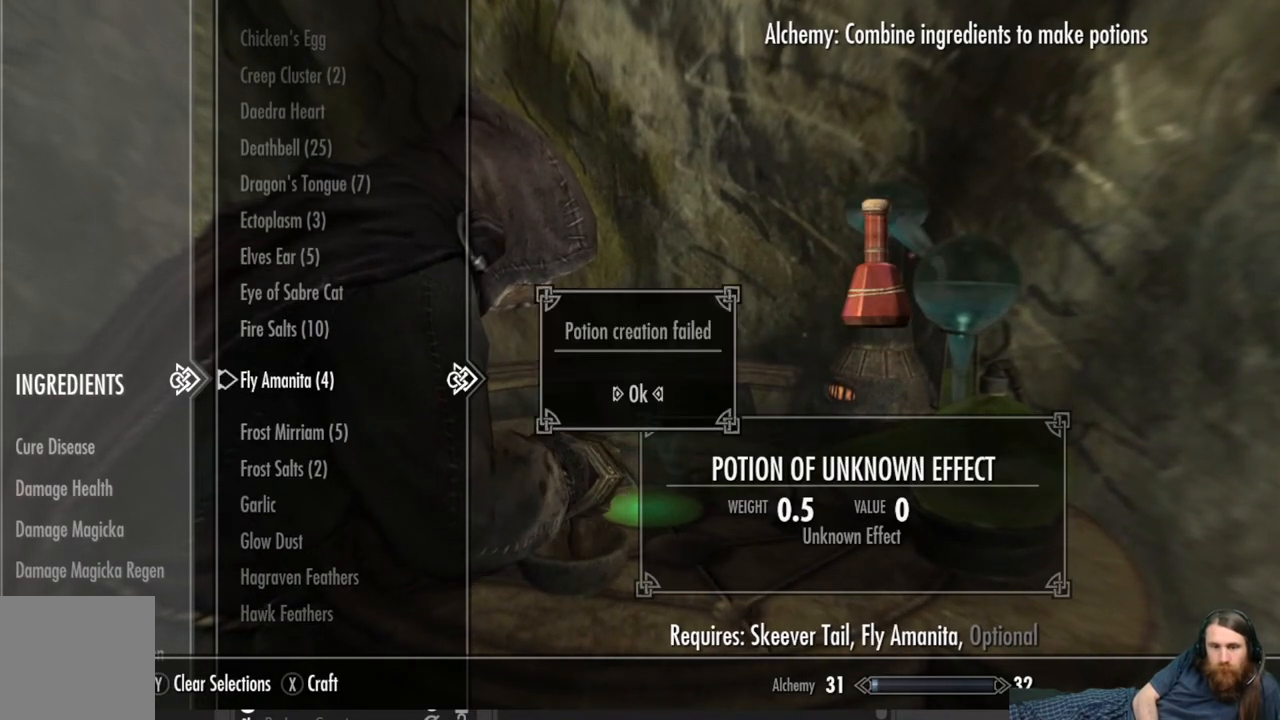
{"buttons": ["A"], "left_stick": "center", "right_stick": "center", "events": [[383, "A", "down"]]}
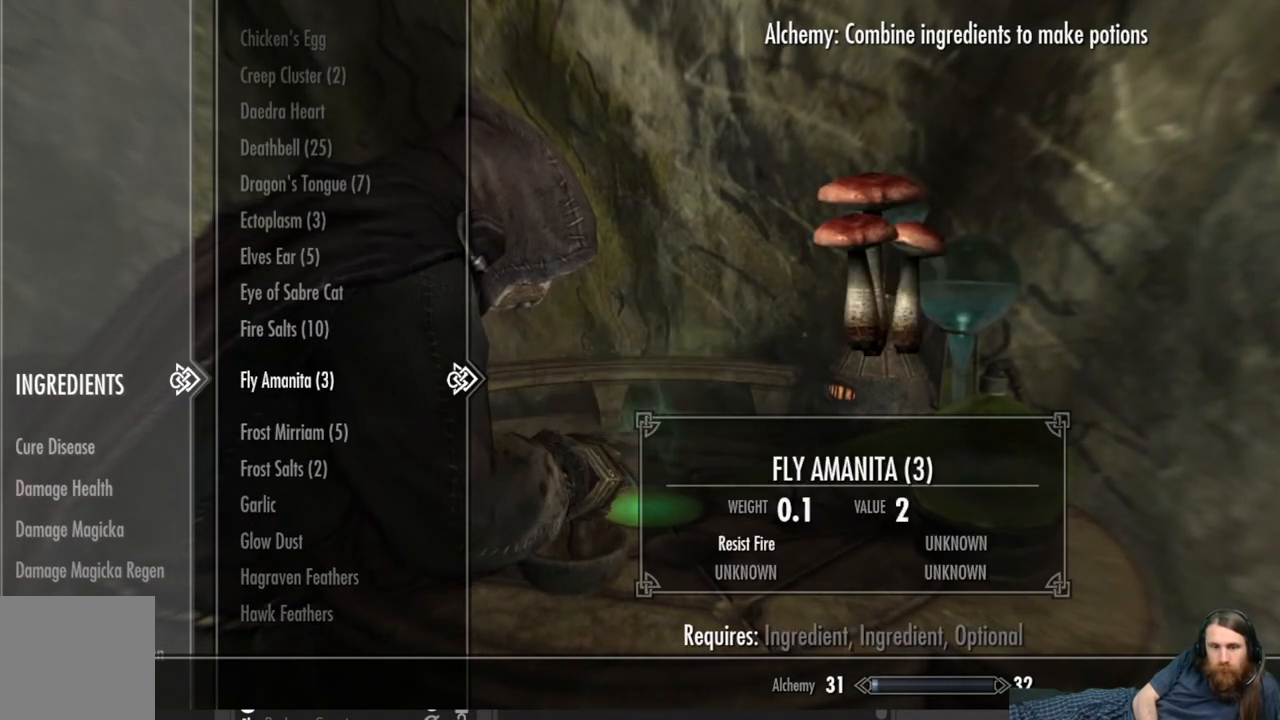
{"buttons": [], "left_stick": "center", "right_stick": "center", "events": [[17, "A", "up"], [283, "A", "down"], [350, "A", "up"]]}
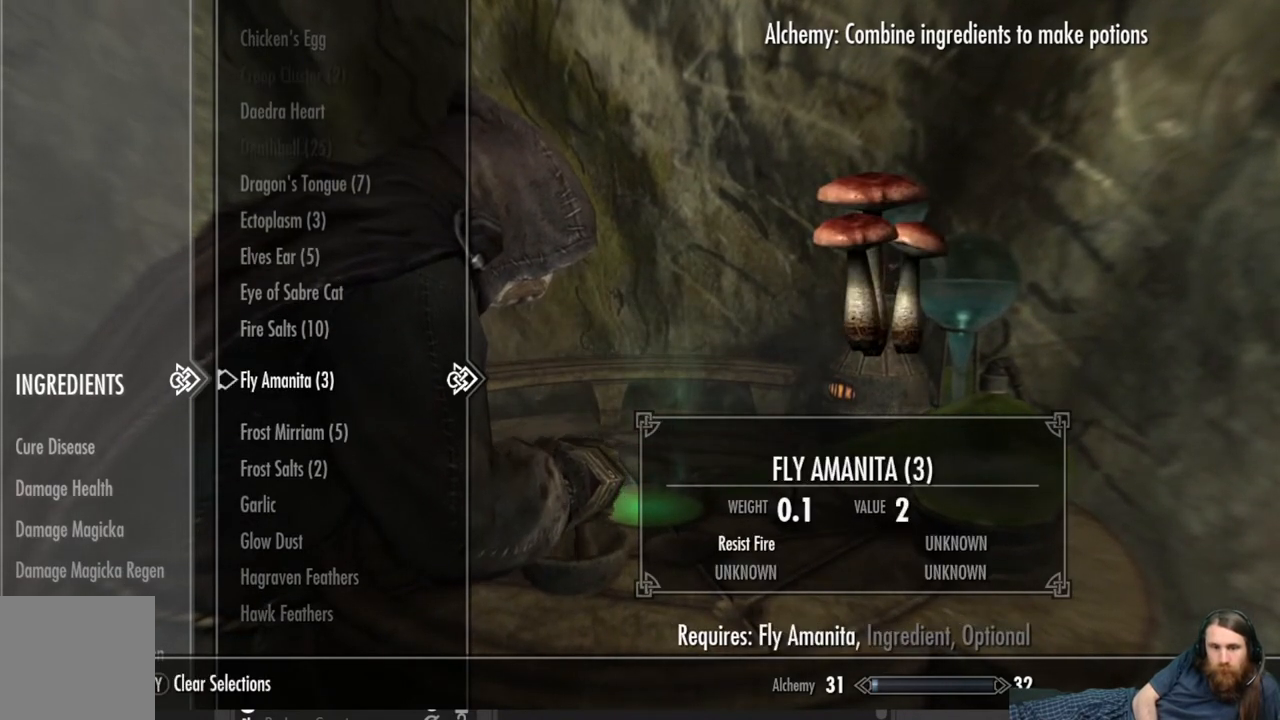
{"buttons": [], "left_stick": "center", "right_stick": "center", "events": [[17, "DPAD_DOWN", "down"], [150, "DPAD_DOWN", "up"], [233, "A", "down"], [350, "A", "up"]]}
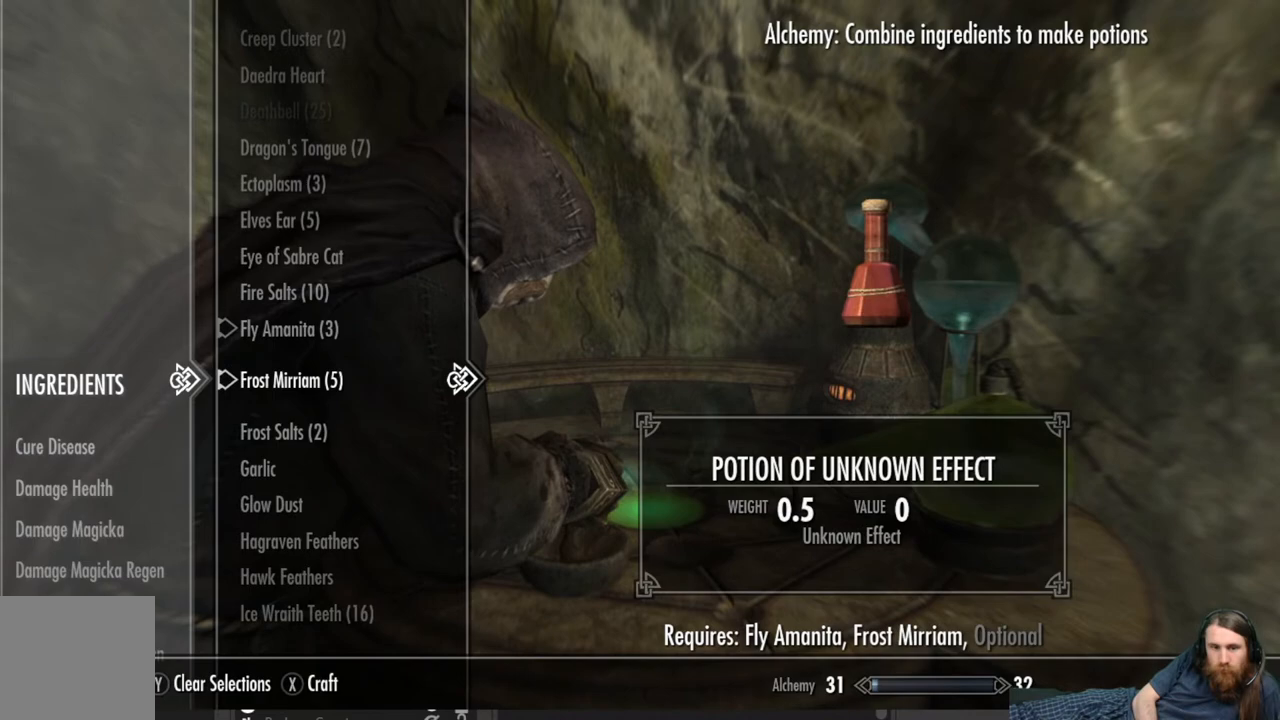
{"buttons": [], "left_stick": "center", "right_stick": "center", "events": []}
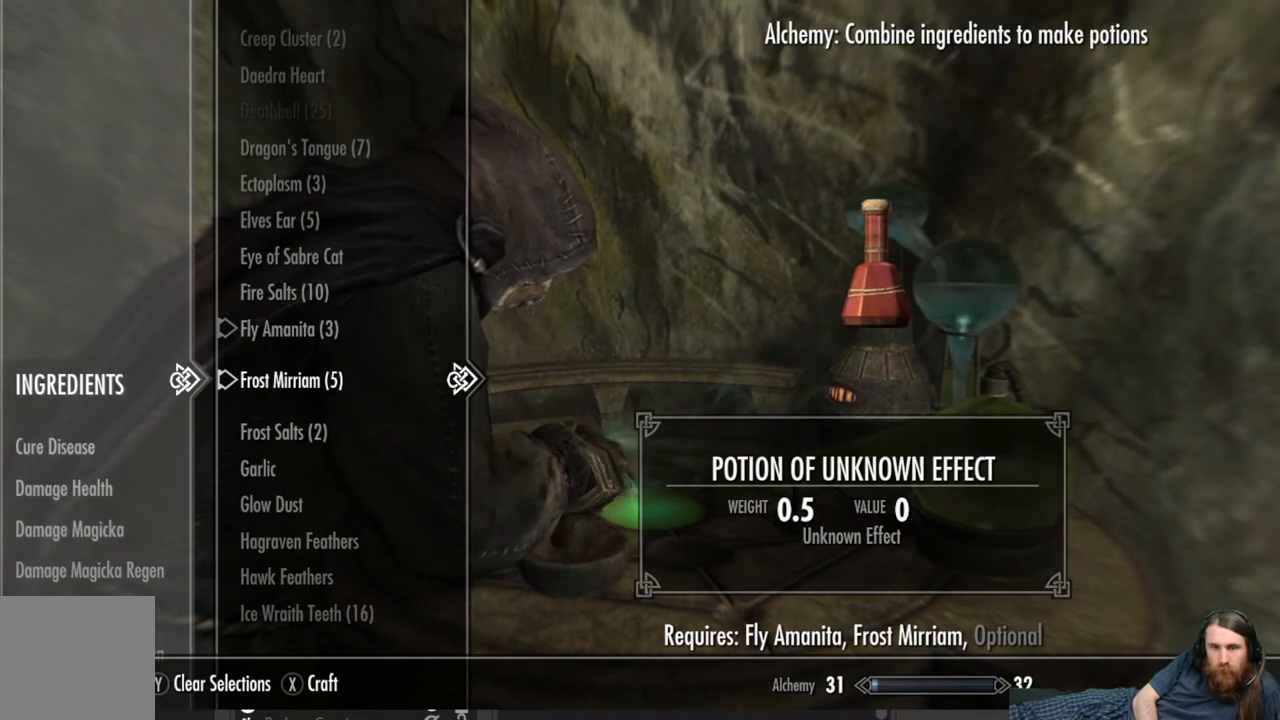
{"buttons": [], "left_stick": "center", "right_stick": "center", "events": [[133, "X", "down"], [267, "X", "up"]]}
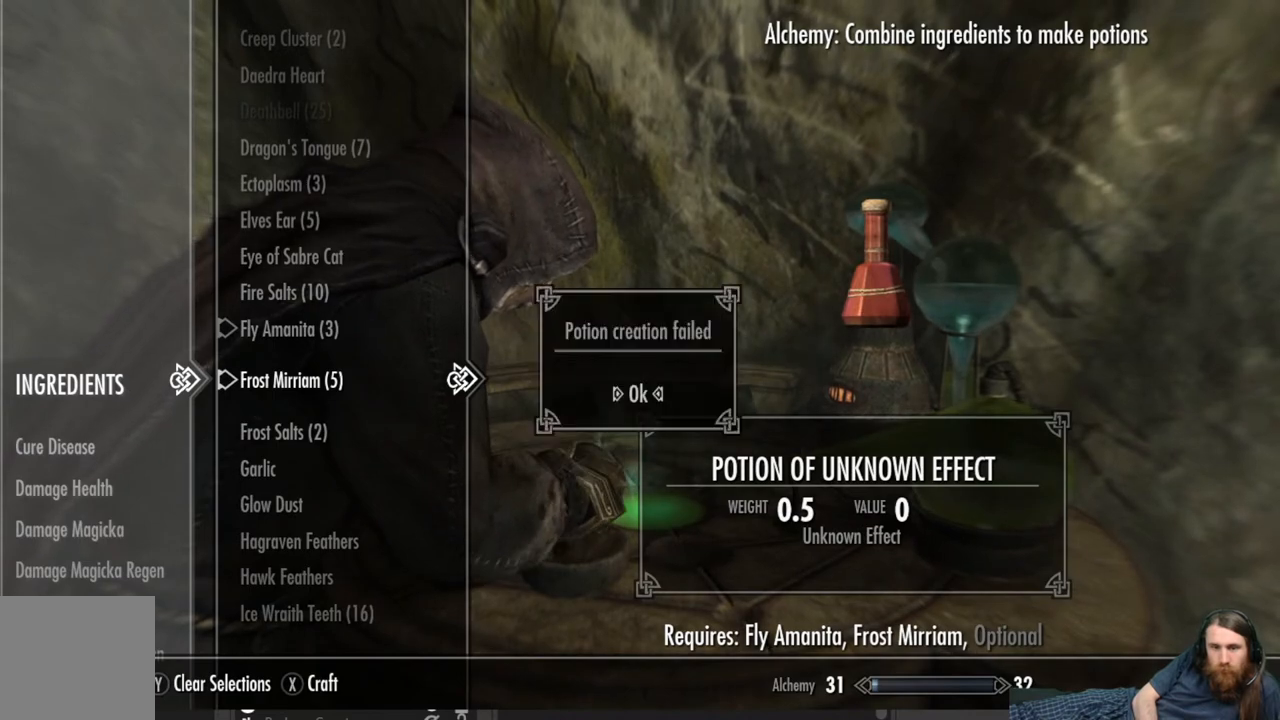
{"buttons": [], "left_stick": "center", "right_stick": "center", "events": [[267, "A", "down"], [400, "A", "up"]]}
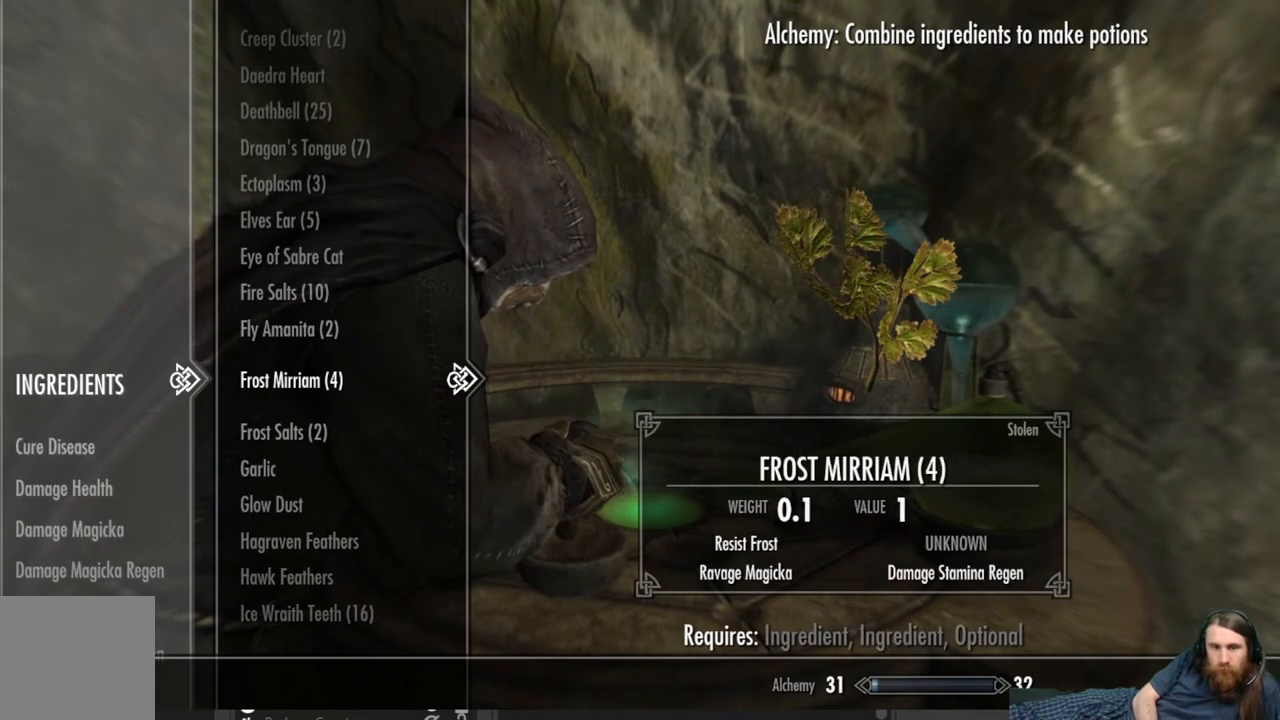
{"buttons": [], "left_stick": "center", "right_stick": "center", "events": [[150, "DPAD_UP", "down"], [283, "DPAD_UP", "up"]]}
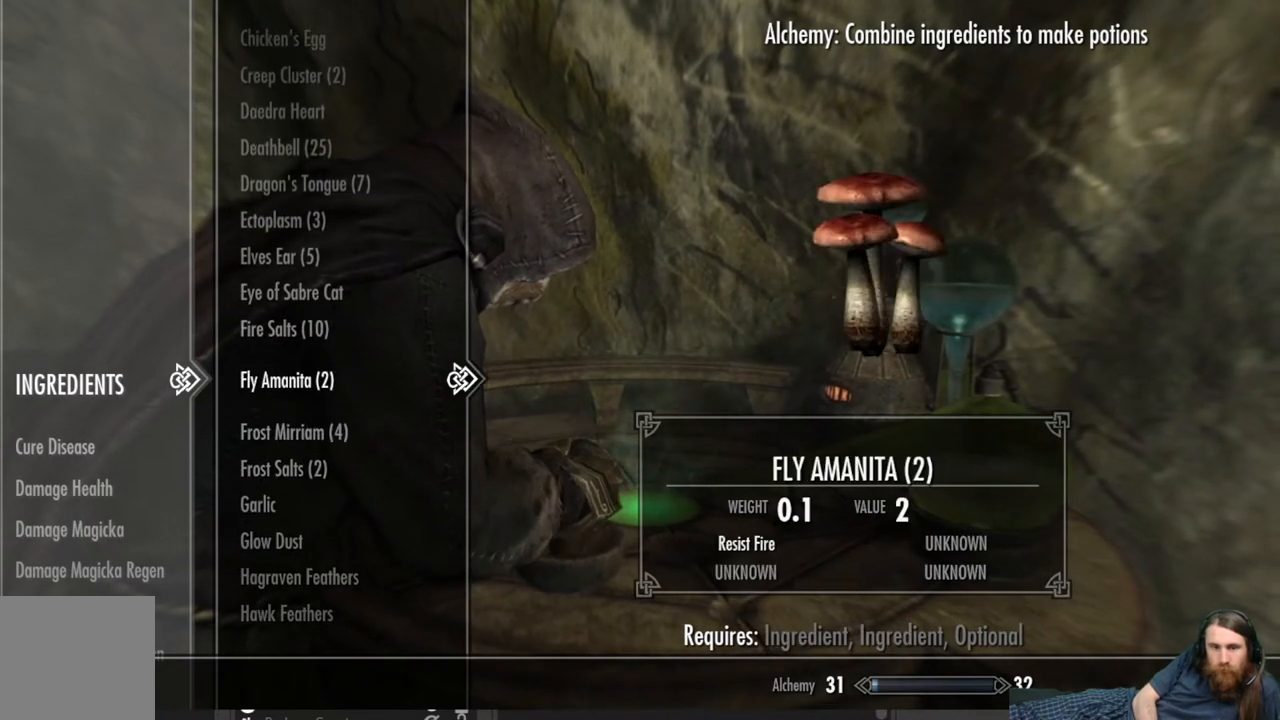
{"buttons": [], "left_stick": "center", "right_stick": "center", "events": []}
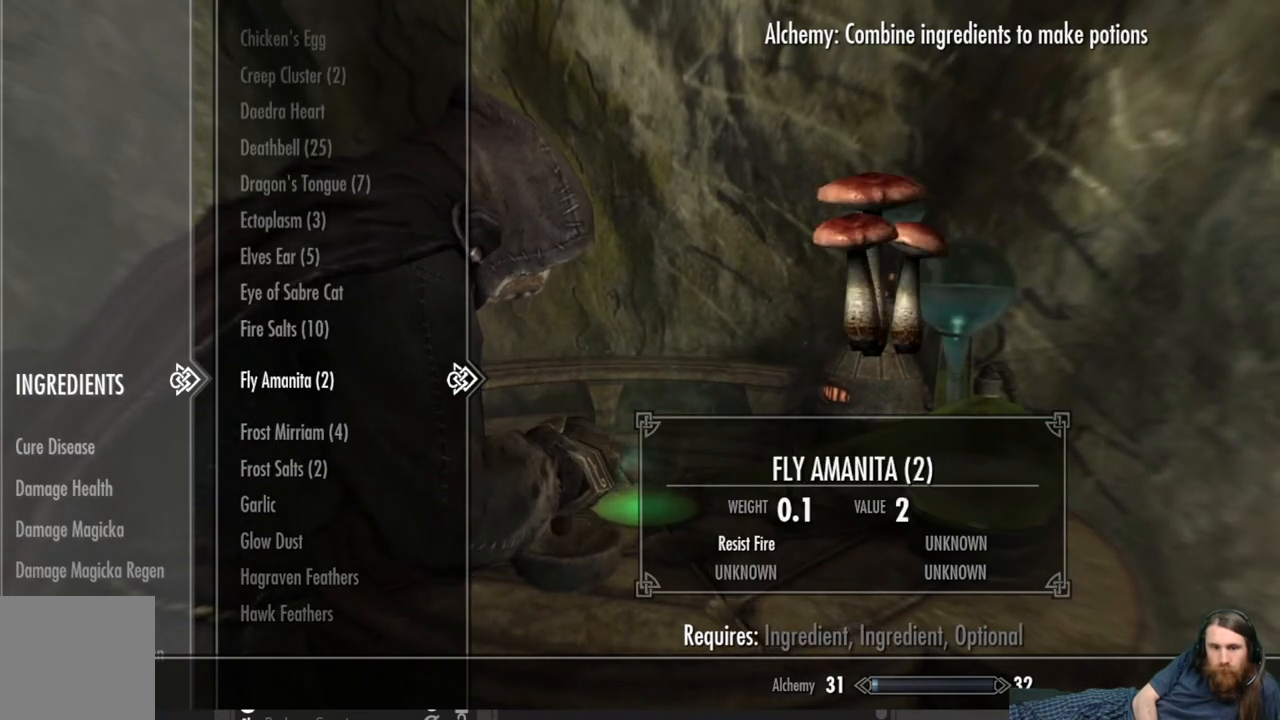
{"buttons": [], "left_stick": "center", "right_stick": "center", "events": [[133, "A", "down"], [267, "A", "up"]]}
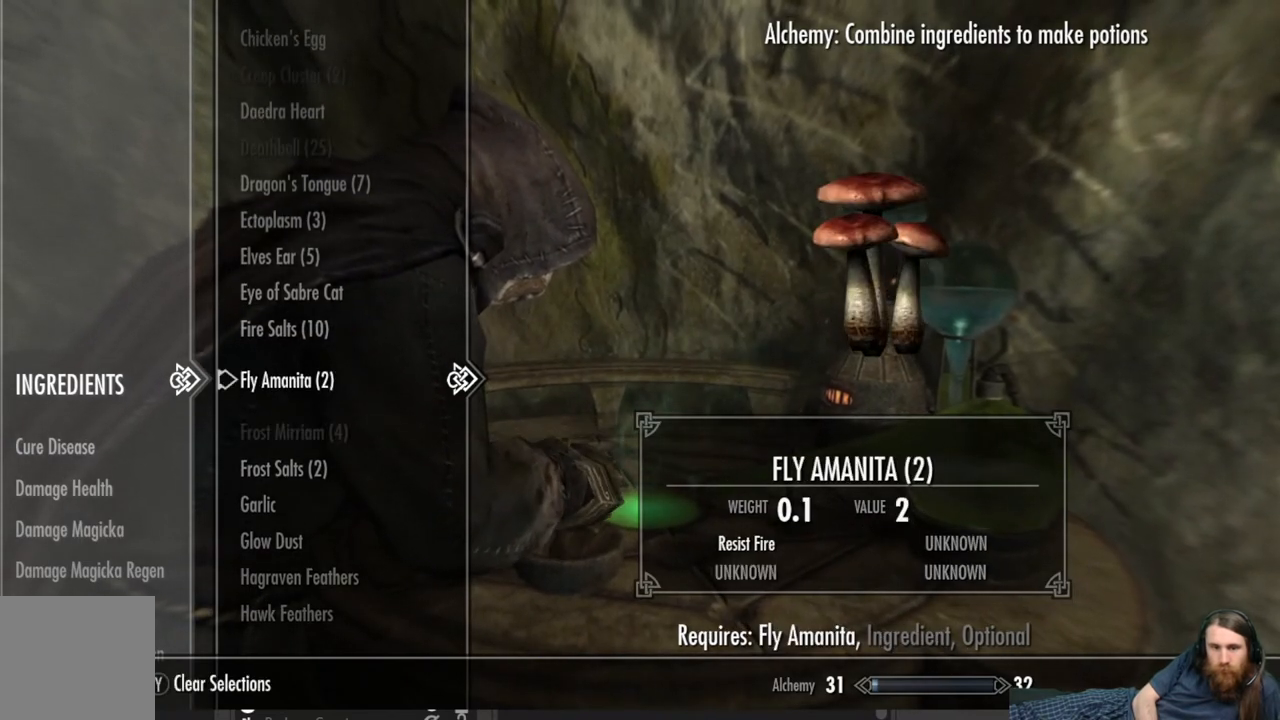
{"buttons": [], "left_stick": "center", "right_stick": "center", "events": [[400, "DPAD_UP", "down"], [467, "DPAD_UP", "up"]]}
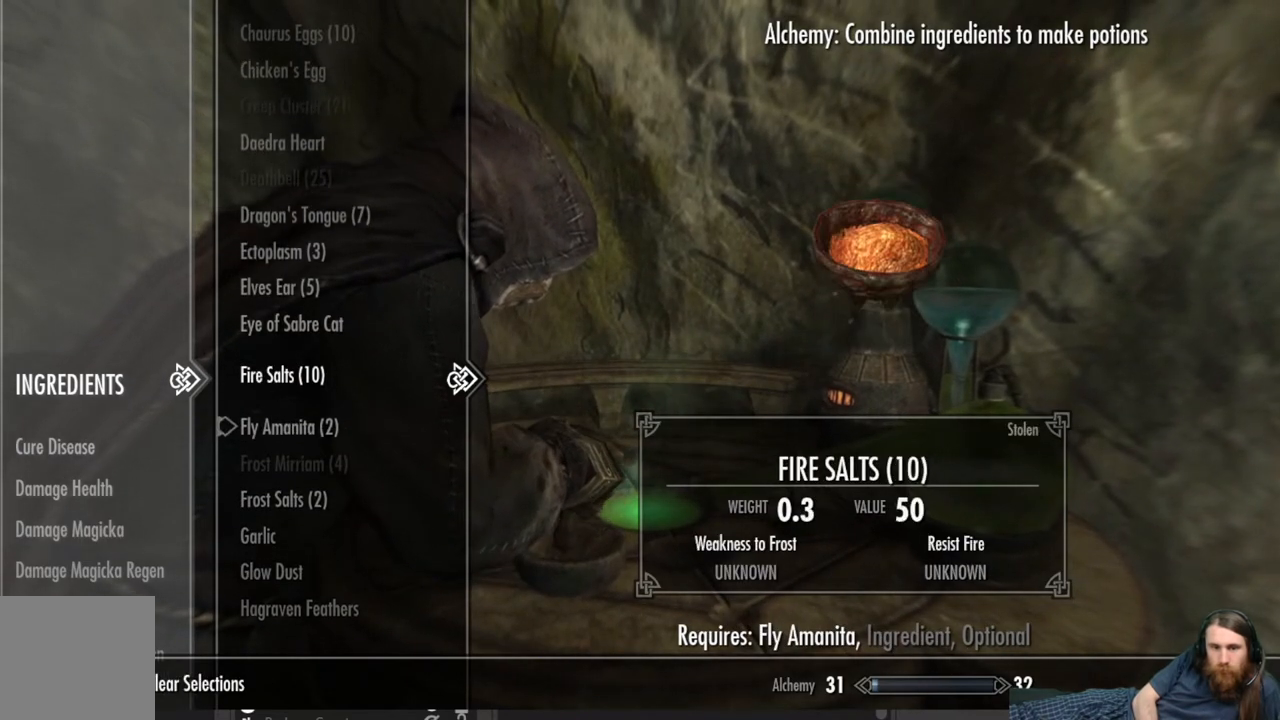
{"buttons": [], "left_stick": "center", "right_stick": "center", "events": [[67, "DPAD_UP", "down"], [183, "DPAD_UP", "up"]]}
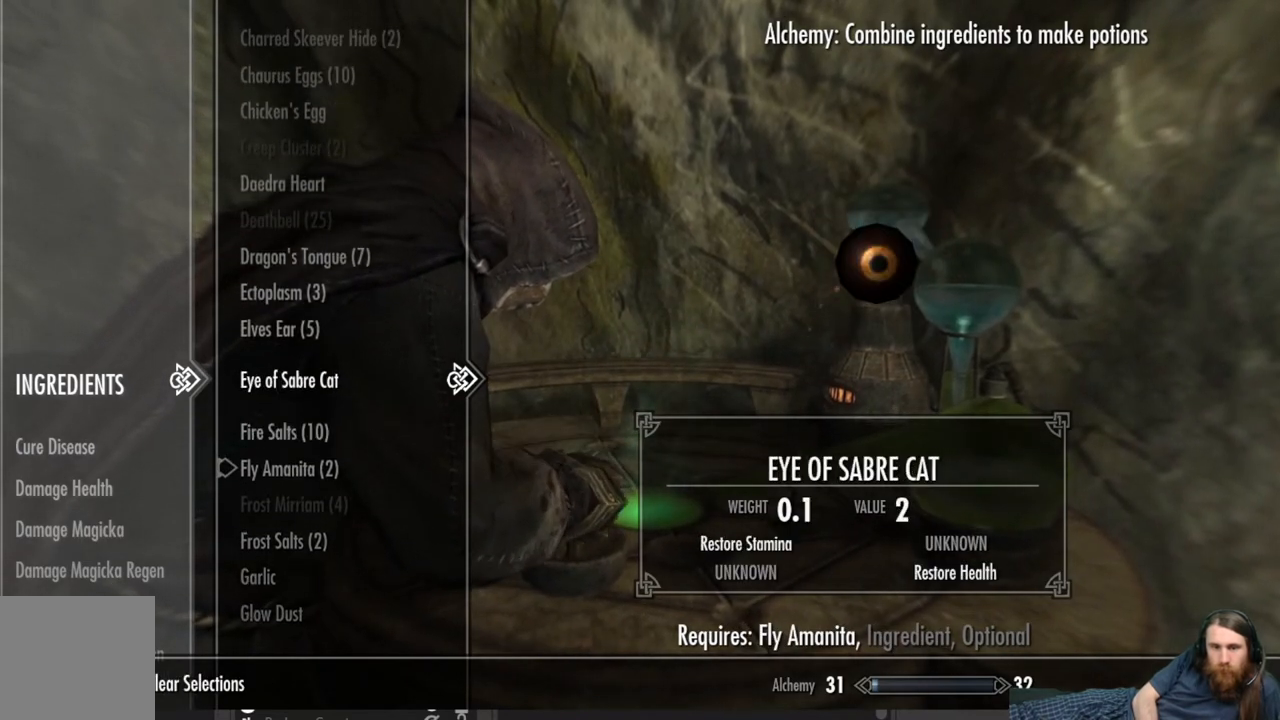
{"buttons": [], "left_stick": "center", "right_stick": "center", "events": []}
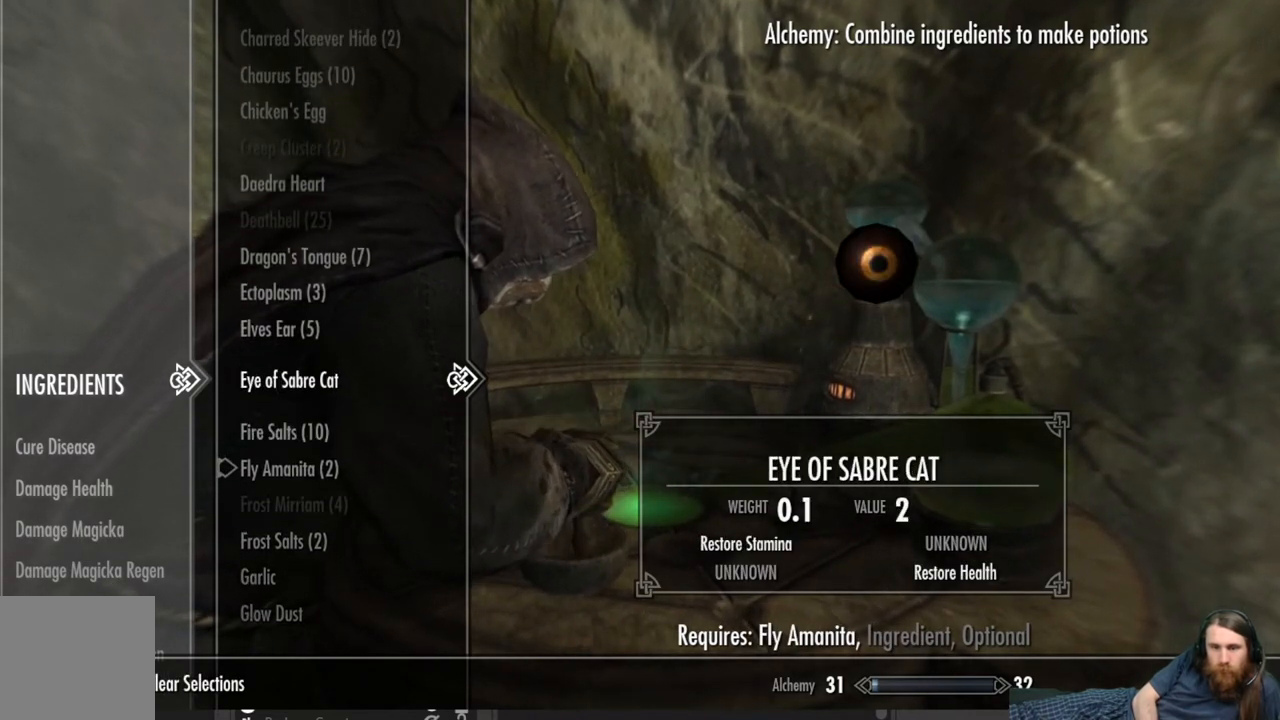
{"buttons": [], "left_stick": "center", "right_stick": "center", "events": [[400, "A", "down"], [483, "A", "up"]]}
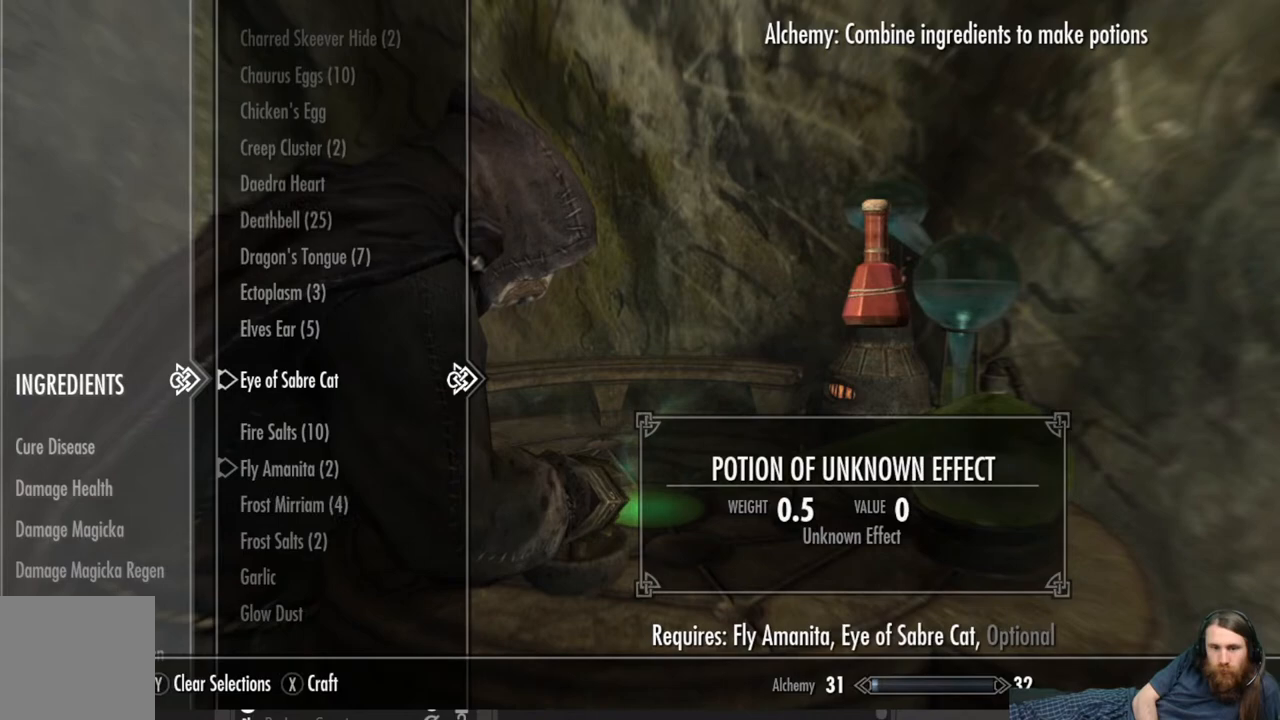
{"buttons": [], "left_stick": "center", "right_stick": "center", "events": []}
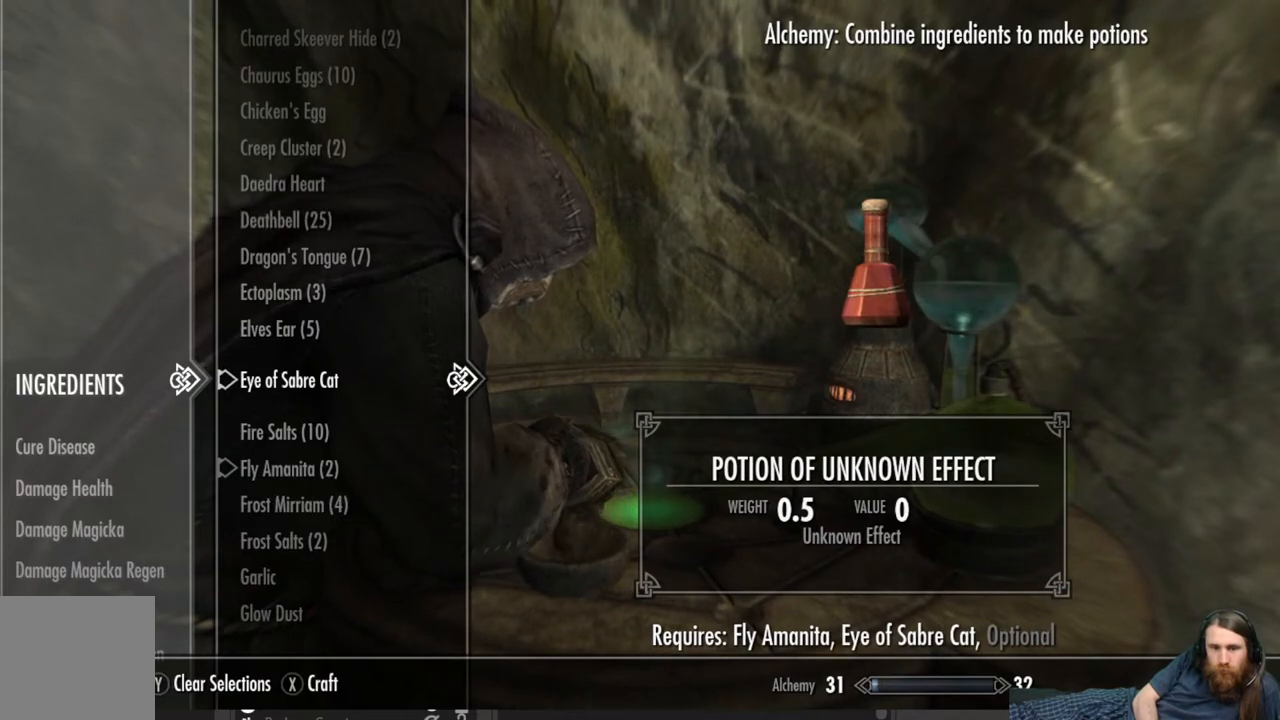
{"buttons": [], "left_stick": "center", "right_stick": "center", "events": [[100, "X", "down"], [200, "X", "up"]]}
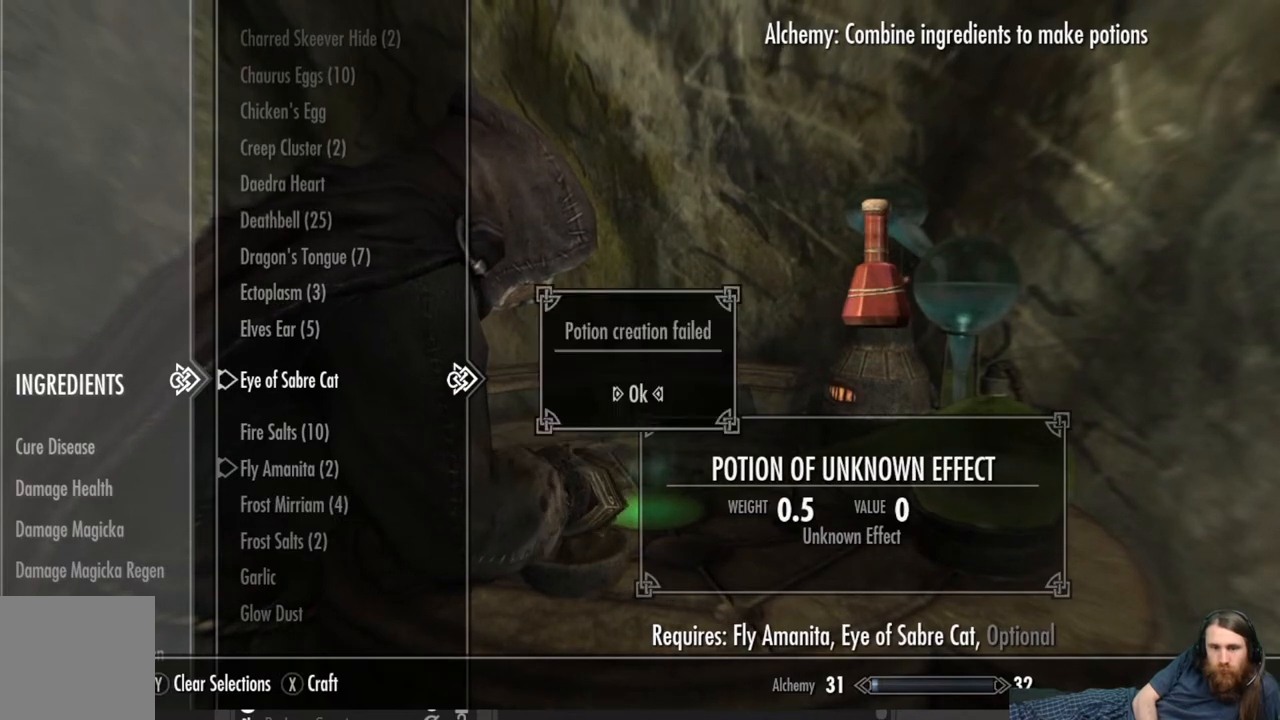
{"buttons": ["DPAD_UP"], "left_stick": "center", "right_stick": "center", "events": [[67, "A", "down"], [183, "A", "up"], [483, "DPAD_UP", "down"]]}
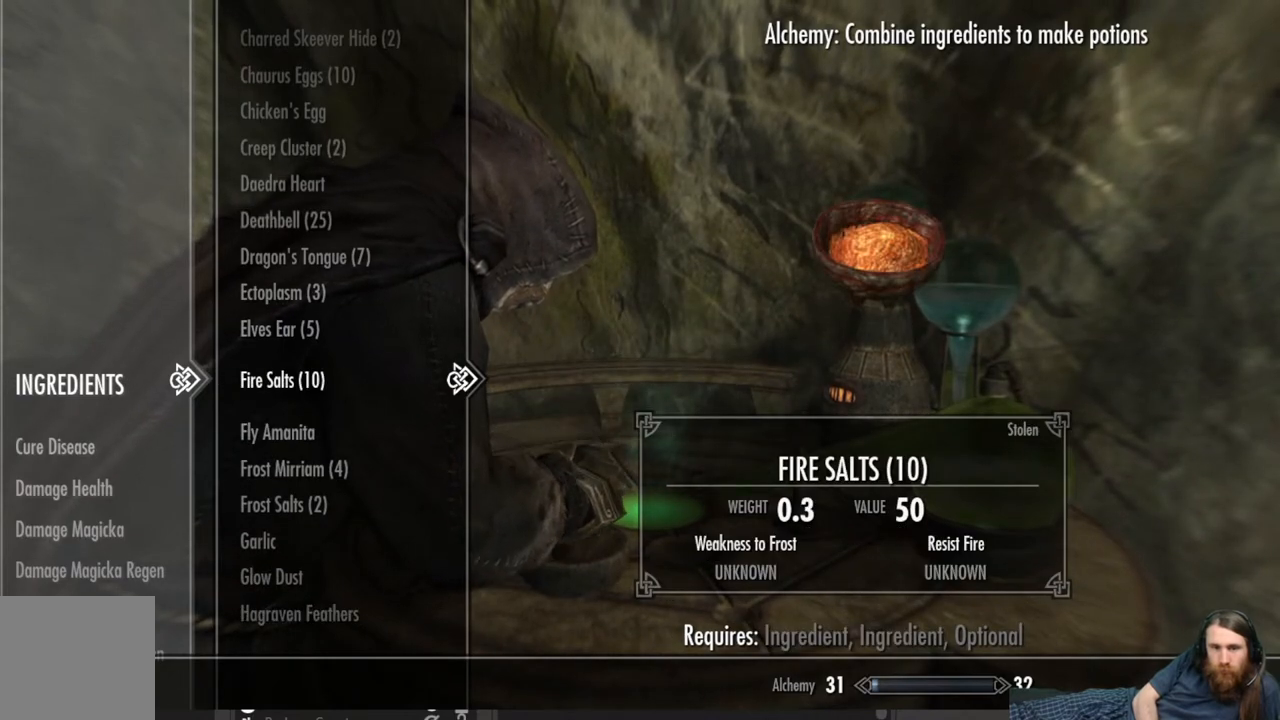
{"buttons": [], "left_stick": "center", "right_stick": "center", "events": [[83, "DPAD_UP", "up"], [200, "A", "down"], [333, "A", "up"]]}
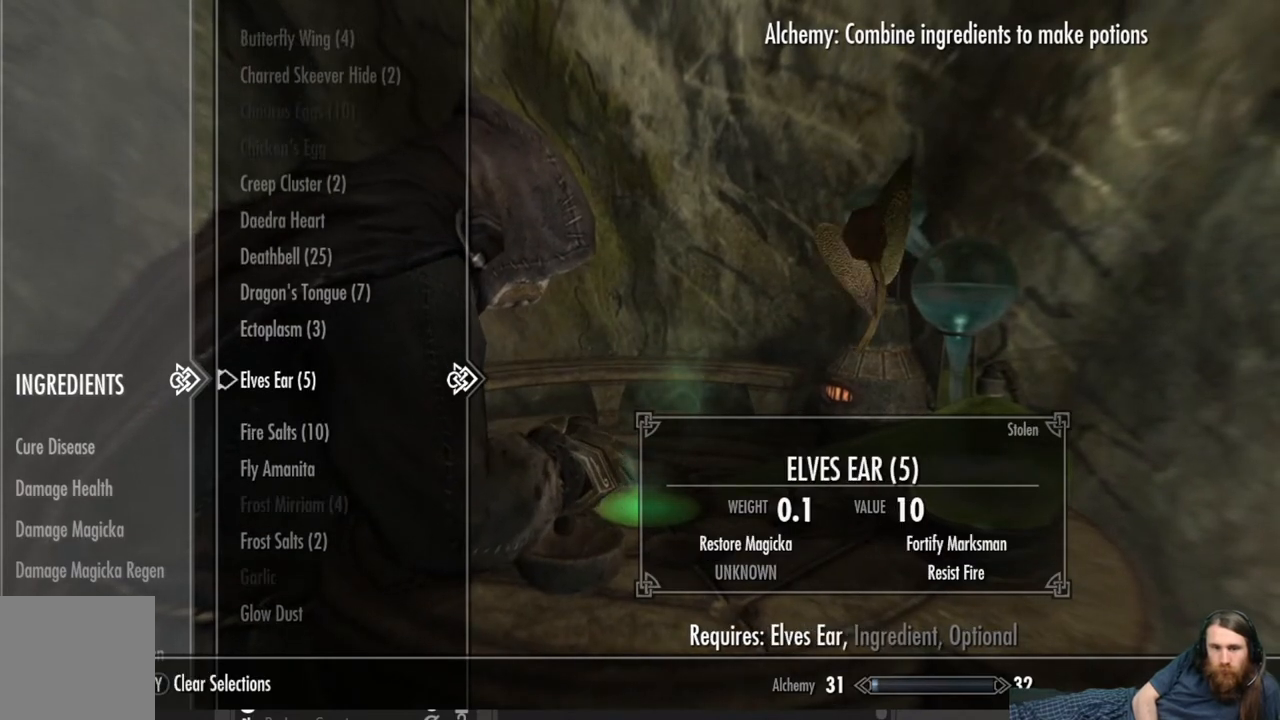
{"buttons": [], "left_stick": "center", "right_stick": "center", "events": [[17, "DPAD_DOWN", "down"], [167, "DPAD_DOWN", "up"]]}
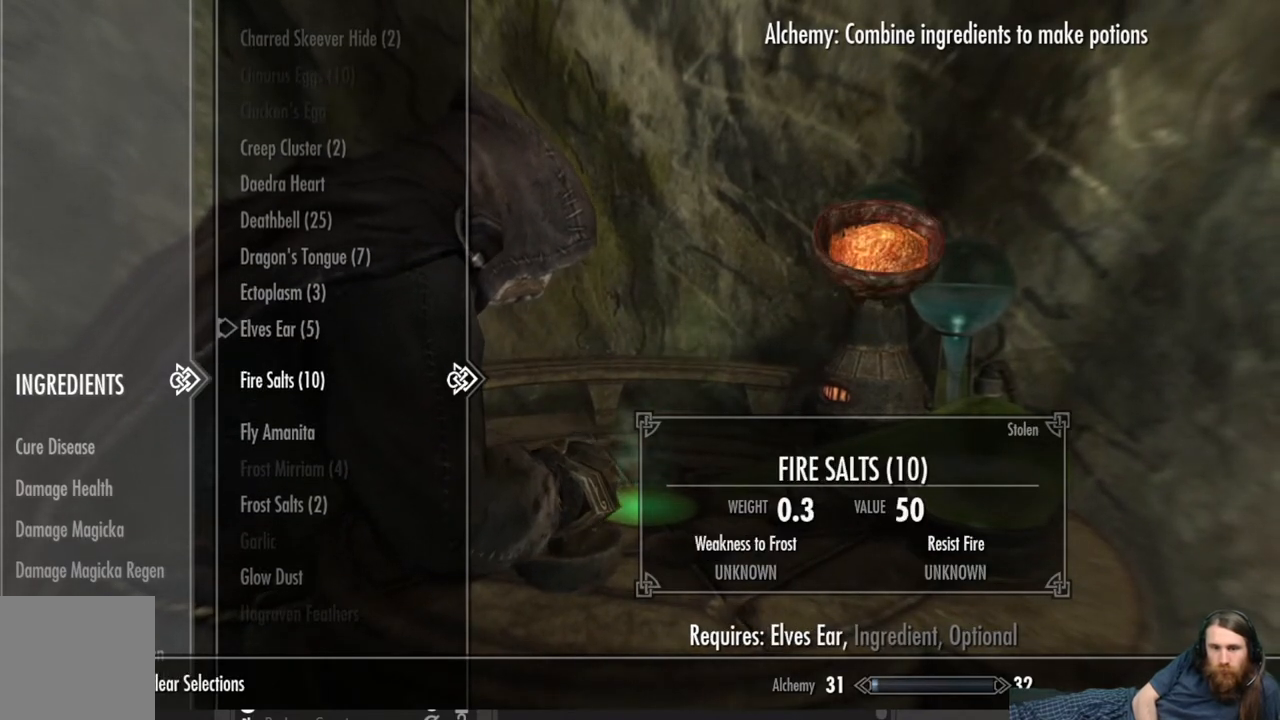
{"buttons": [], "left_stick": "center", "right_stick": "center", "events": [[250, "DPAD_DOWN", "down"], [383, "DPAD_DOWN", "up"]]}
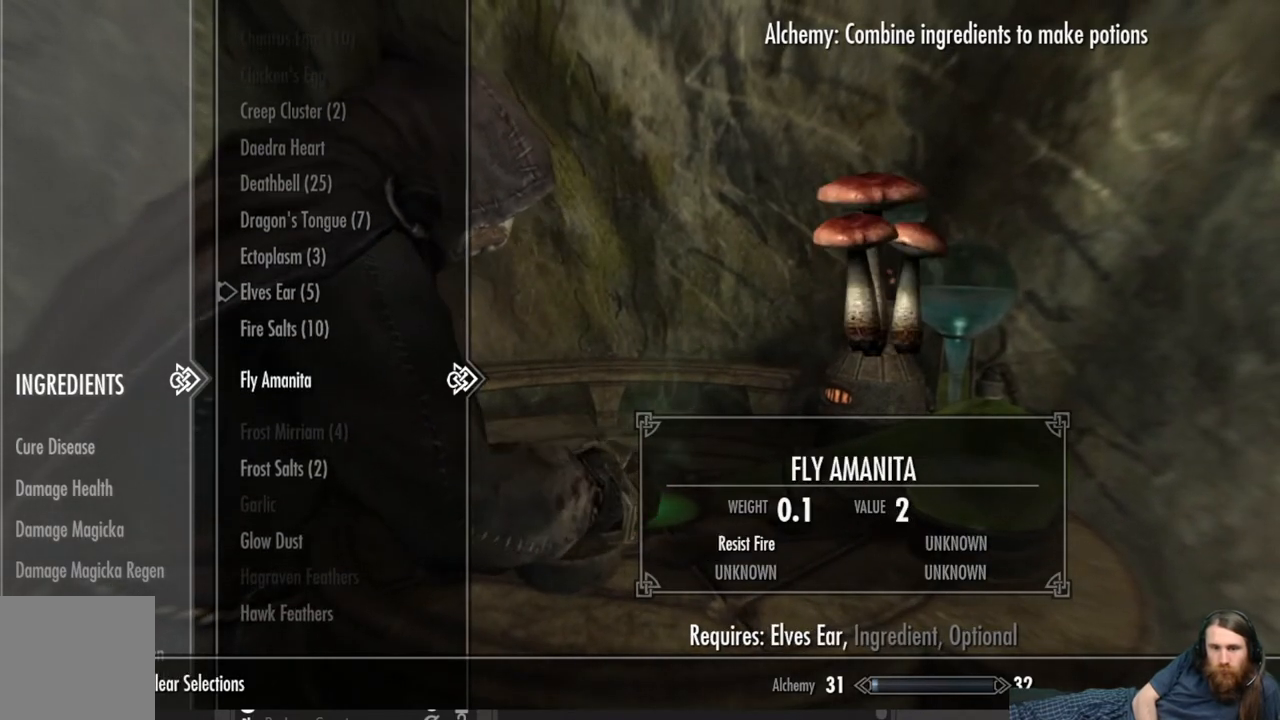
{"buttons": [], "left_stick": "center", "right_stick": "center", "events": [[333, "A", "down"], [417, "A", "up"]]}
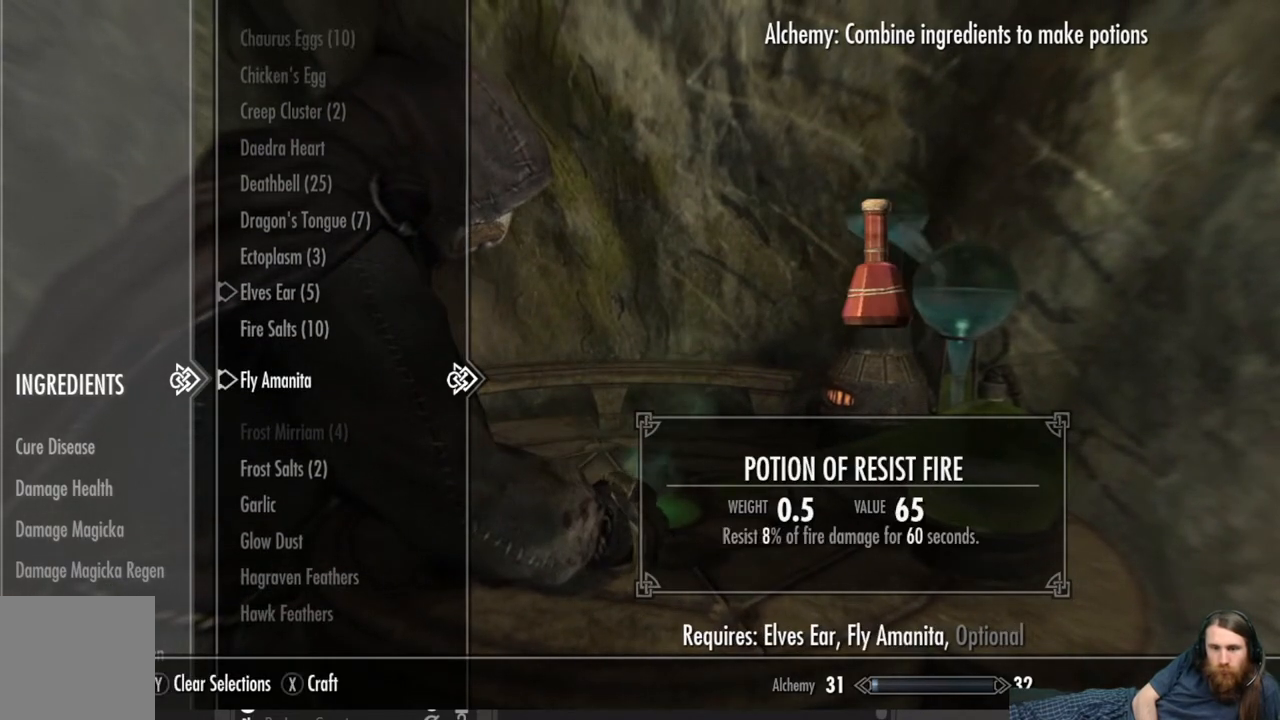
{"buttons": ["A"], "left_stick": "center", "right_stick": "center", "events": [[483, "A", "down"]]}
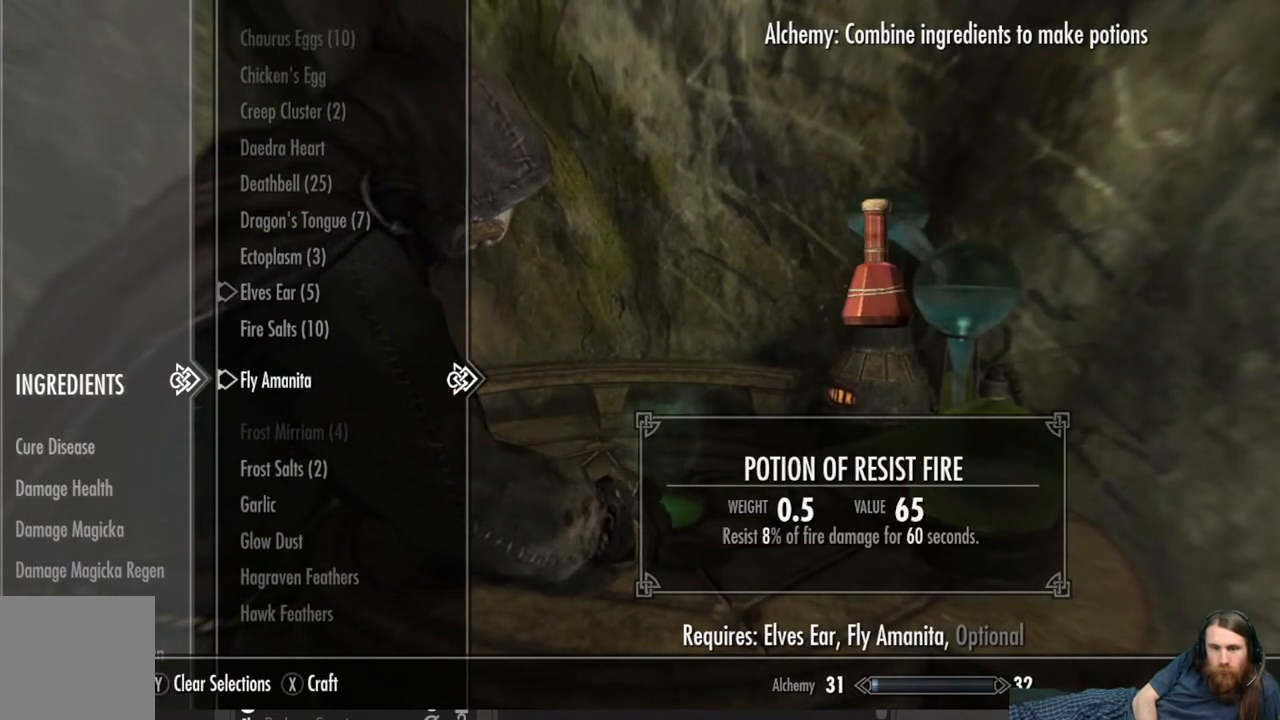
{"buttons": ["DPAD_DOWN"], "left_stick": "center", "right_stick": "center", "events": [[117, "A", "up"], [417, "DPAD_DOWN", "down"]]}
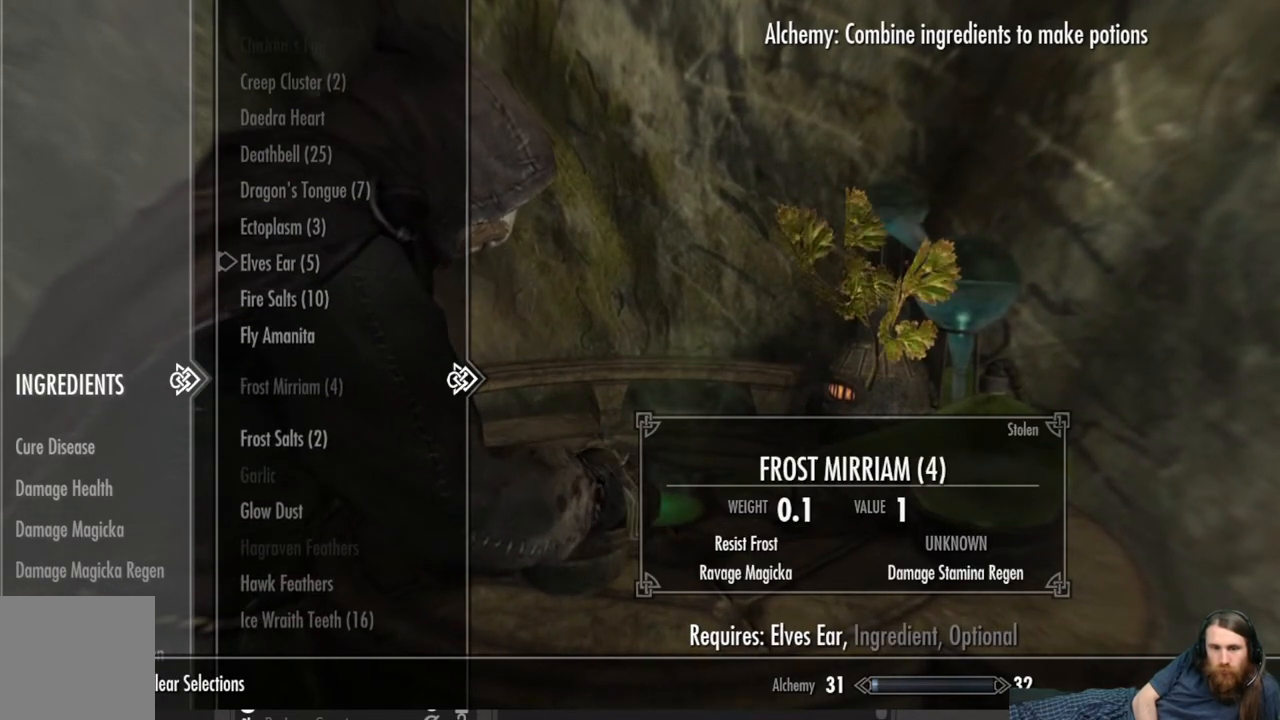
{"buttons": [], "left_stick": "center", "right_stick": "center", "events": [[67, "DPAD_DOWN", "up"], [183, "DPAD_DOWN", "down"], [317, "DPAD_DOWN", "up"]]}
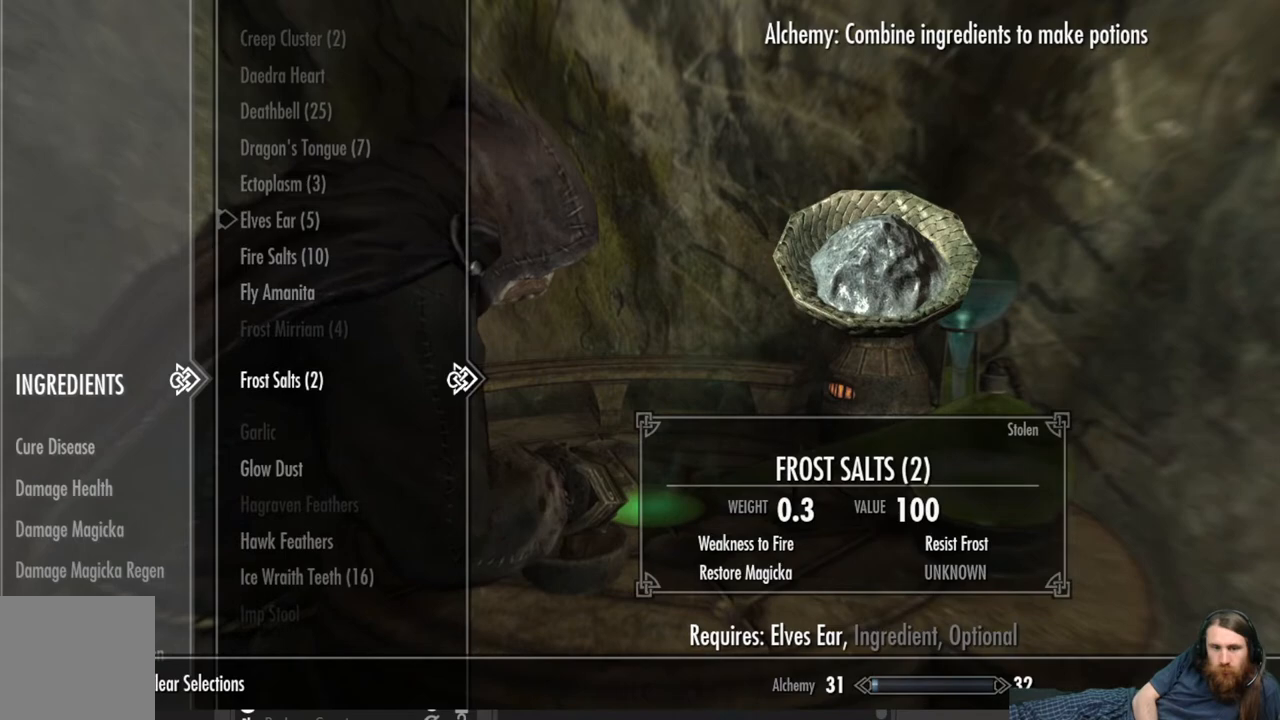
{"buttons": ["DPAD_DOWN"], "left_stick": "center", "right_stick": "center", "events": [[200, "DPAD_DOWN", "down"], [350, "DPAD_DOWN", "up"], [433, "DPAD_DOWN", "down"]]}